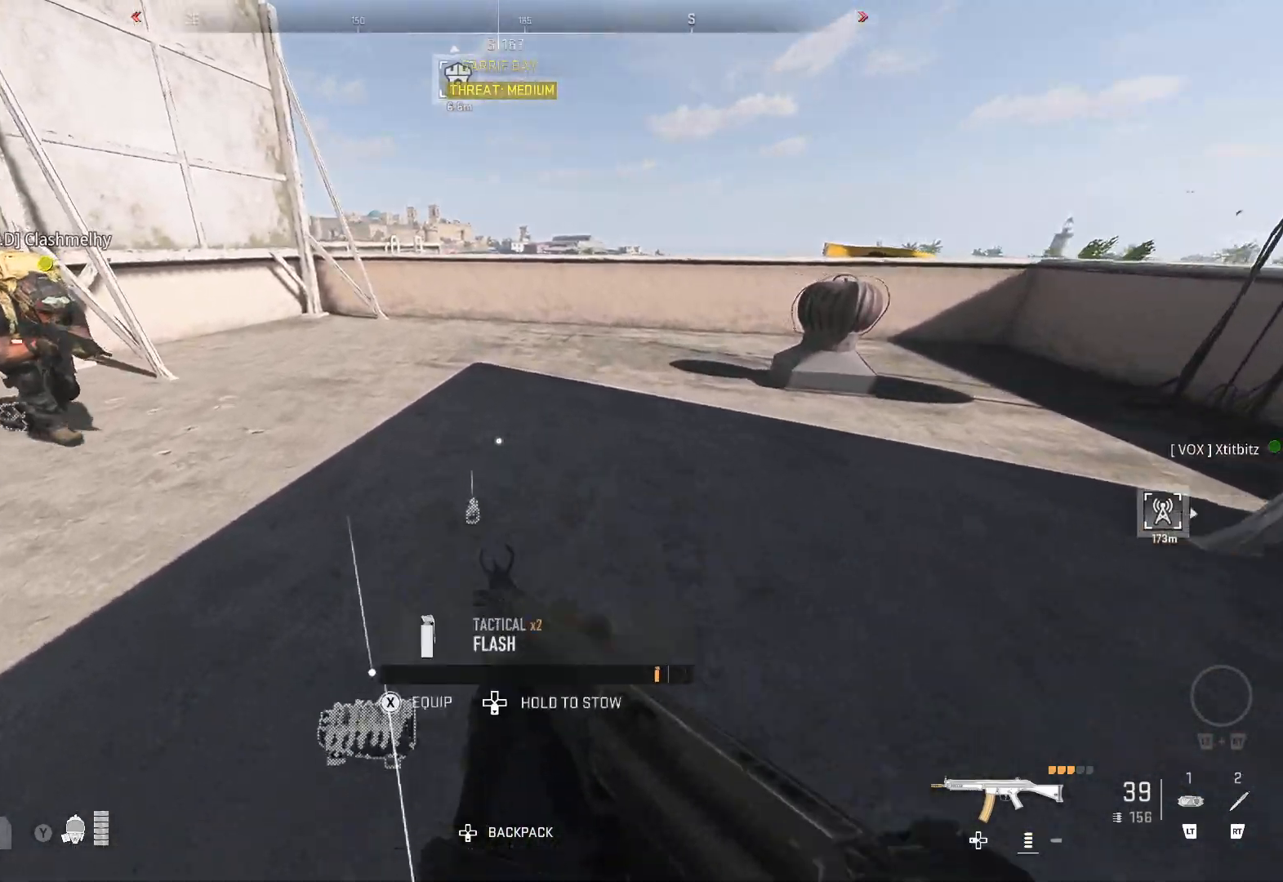
Gameplay with a controller (Xbox layout); each line is a JSON object with the inputs held at the frame after it. "events" lists button and stick changes between this image and that frame as [ms after this image, input, new state], when the widget could be followed in between.
{"buttons": [], "left_stick": "up", "right_stick": "up-right", "events": [[117, "right_stick", "center"], [483, "right_stick", "up-right"]]}
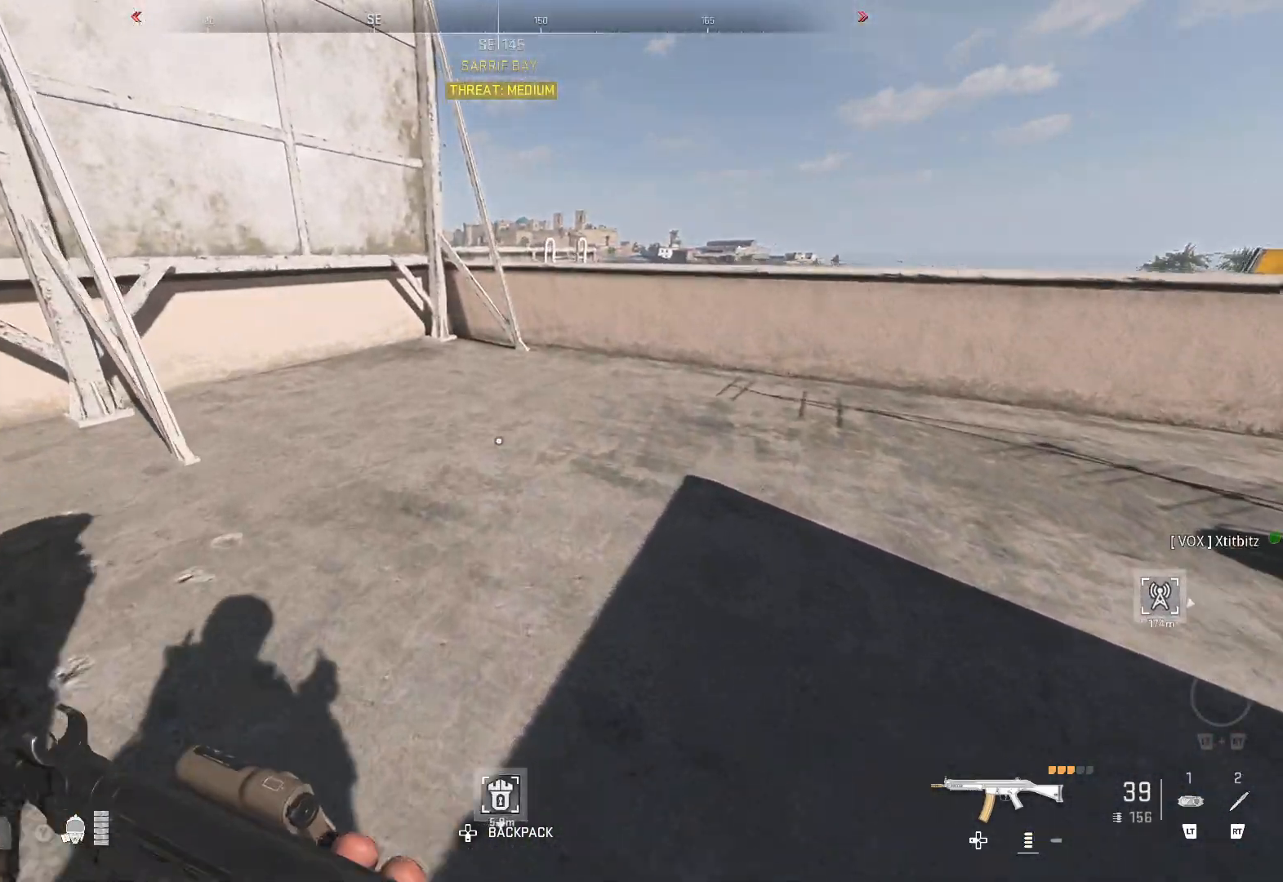
{"buttons": ["SELECT"], "left_stick": "center", "right_stick": "center", "events": [[233, "right_stick", "center"], [333, "left_stick", "center"], [500, "SELECT", "down"]]}
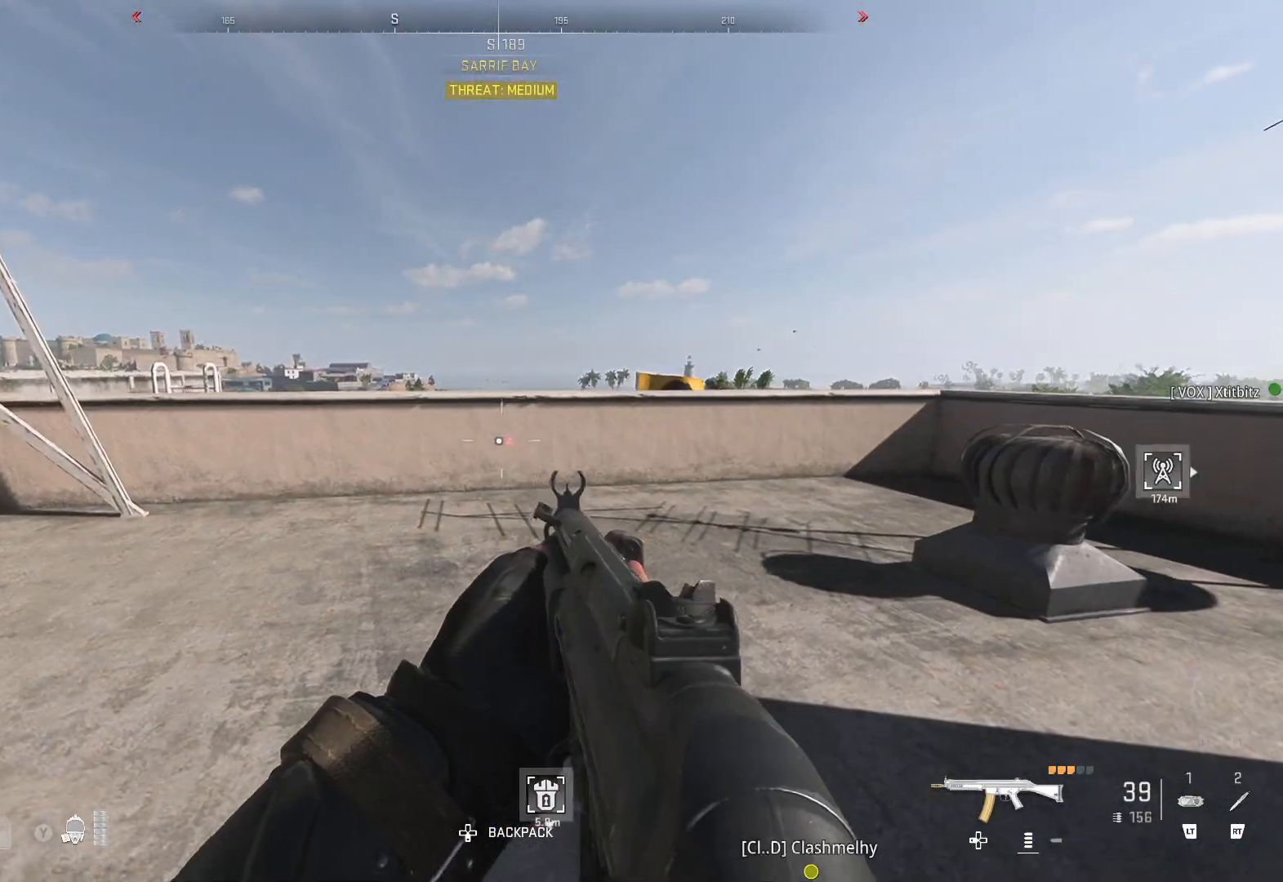
{"buttons": [], "left_stick": "center", "right_stick": "center", "events": [[150, "SELECT", "up"]]}
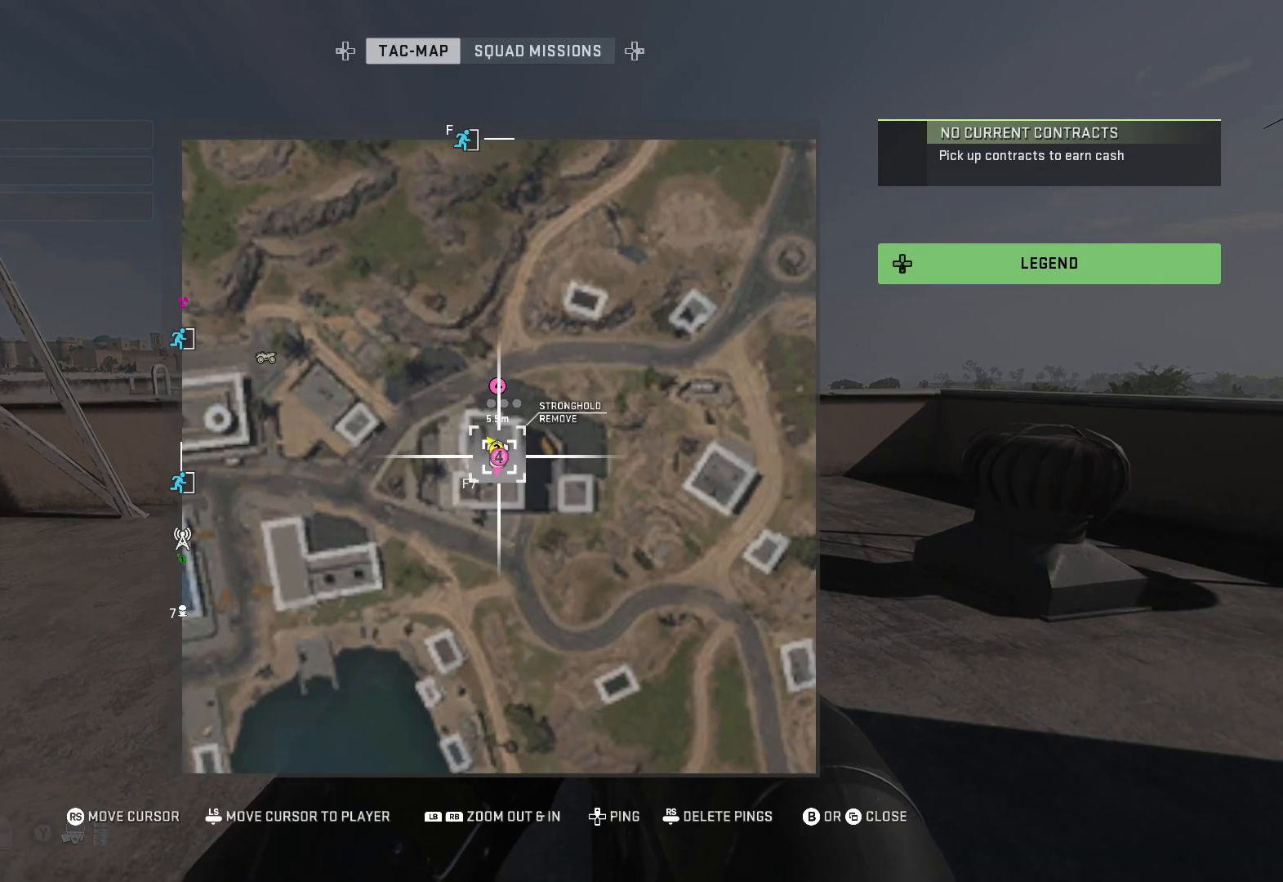
{"buttons": ["DPAD_DOWN"], "left_stick": "center", "right_stick": "center", "events": [[233, "SELECT", "down"], [367, "SELECT", "up"], [500, "DPAD_DOWN", "down"]]}
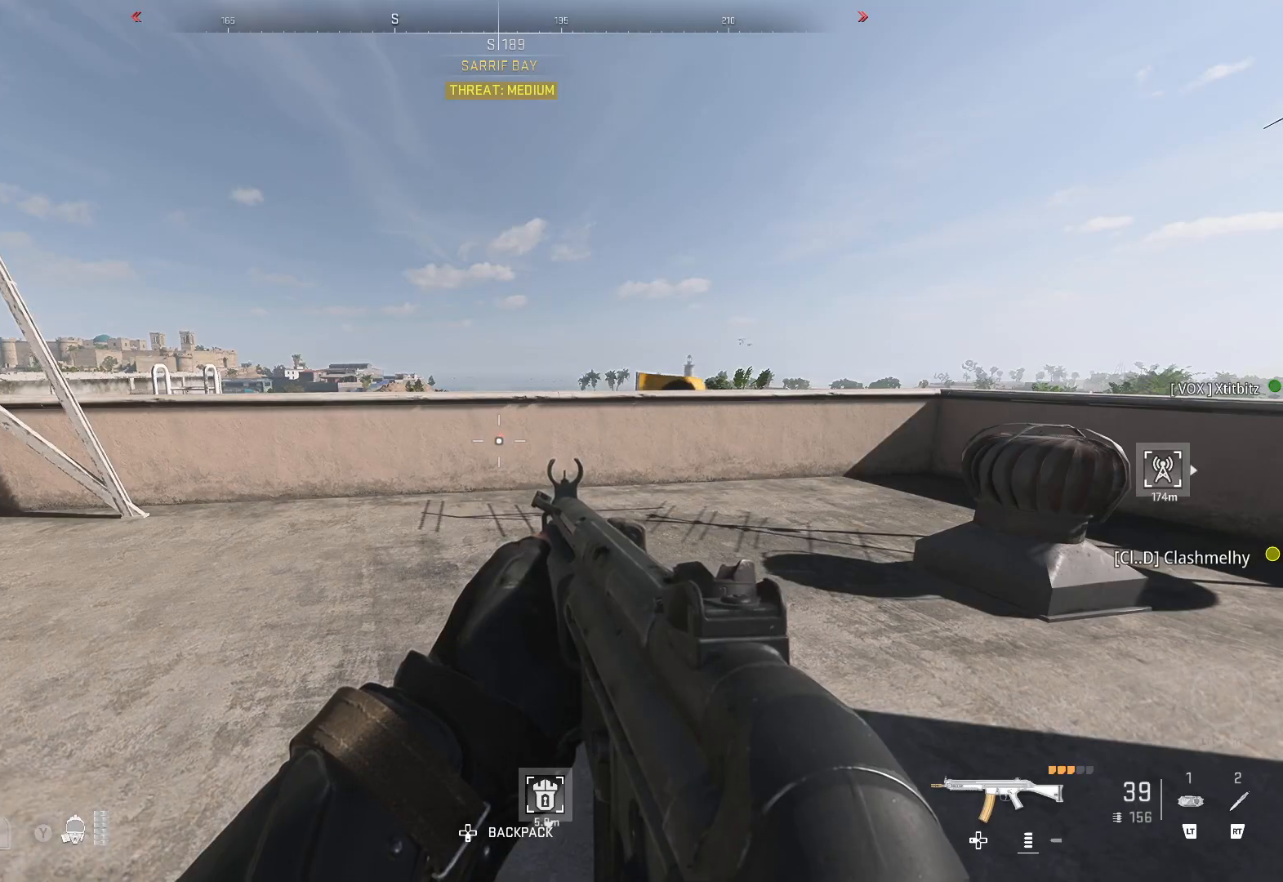
{"buttons": [], "left_stick": "center", "right_stick": "center", "events": [[83, "DPAD_DOWN", "up"]]}
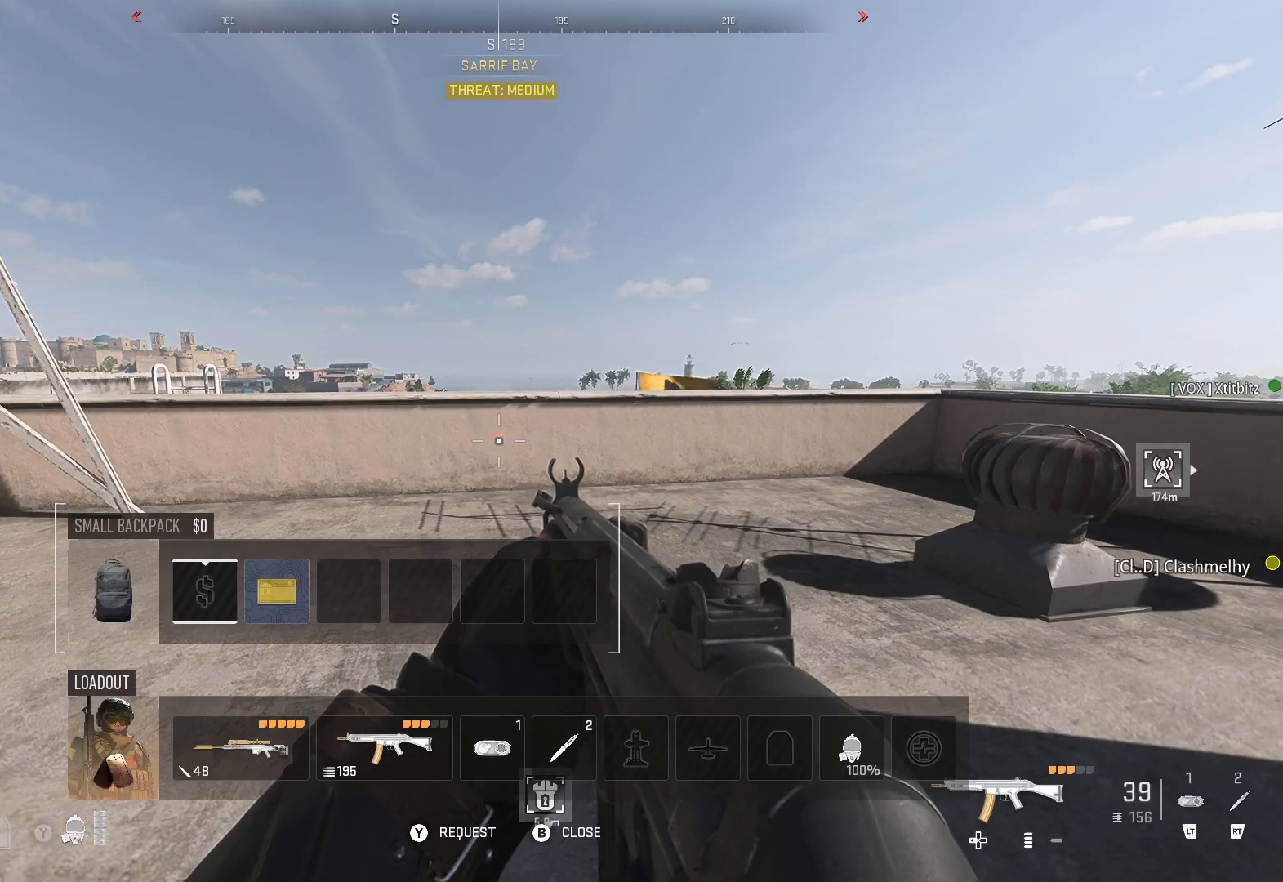
{"buttons": [], "left_stick": "center", "right_stick": "center", "events": [[50, "DPAD_RIGHT", "down"], [133, "DPAD_RIGHT", "up"], [217, "DPAD_RIGHT", "down"], [317, "DPAD_RIGHT", "up"]]}
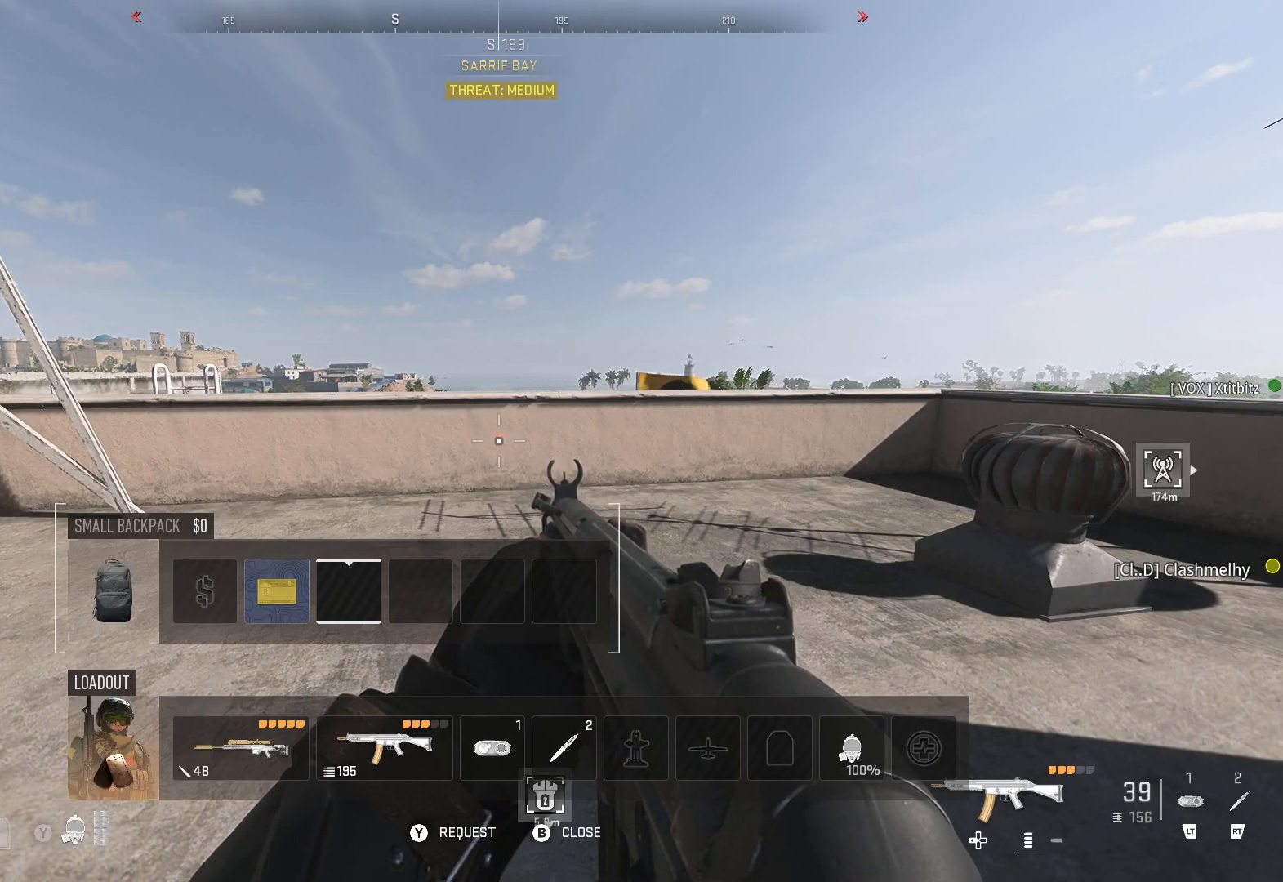
{"buttons": [], "left_stick": "center", "right_stick": "center", "events": [[50, "DPAD_DOWN", "down"], [150, "DPAD_DOWN", "up"]]}
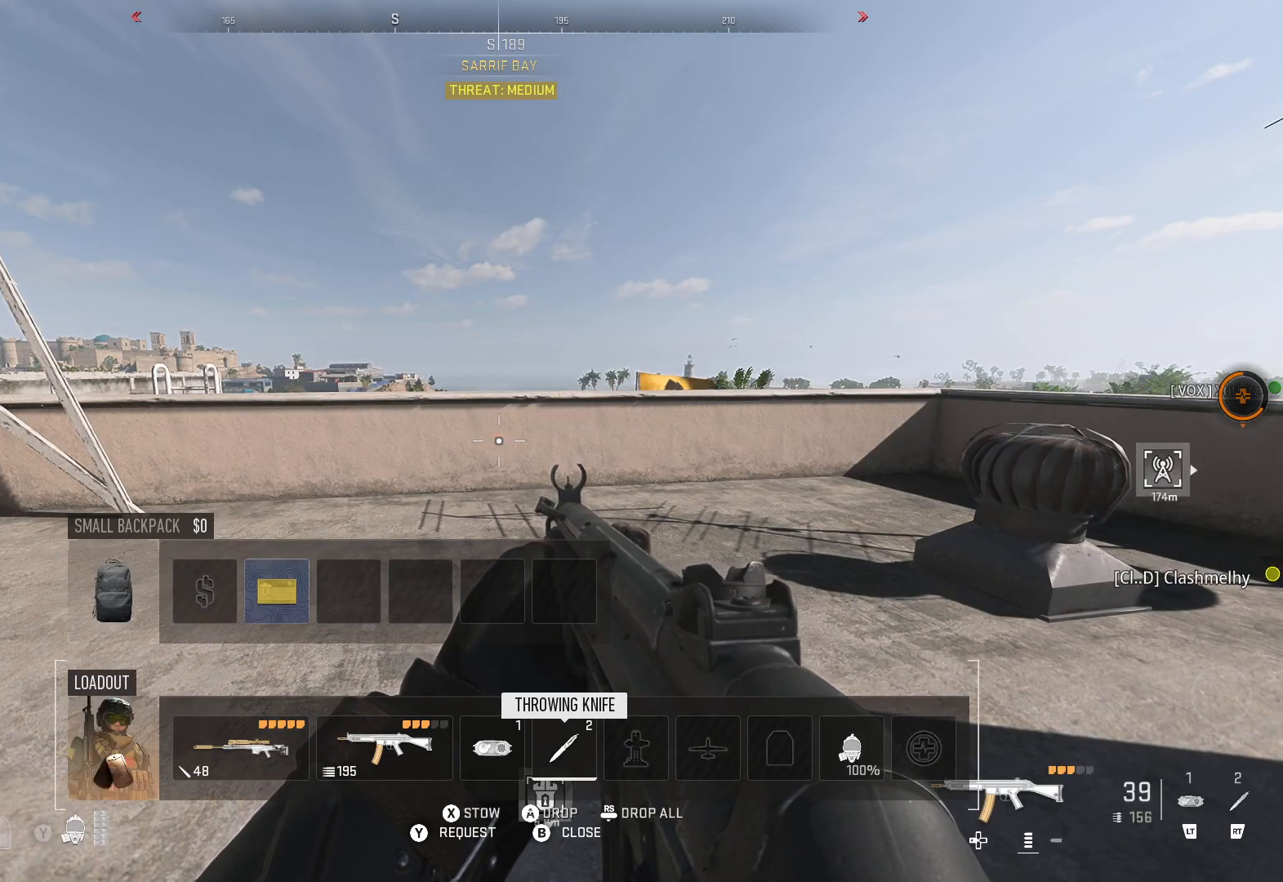
{"buttons": [], "left_stick": "center", "right_stick": "right", "events": [[83, "B", "down"], [183, "B", "up"], [400, "right_stick", "right"]]}
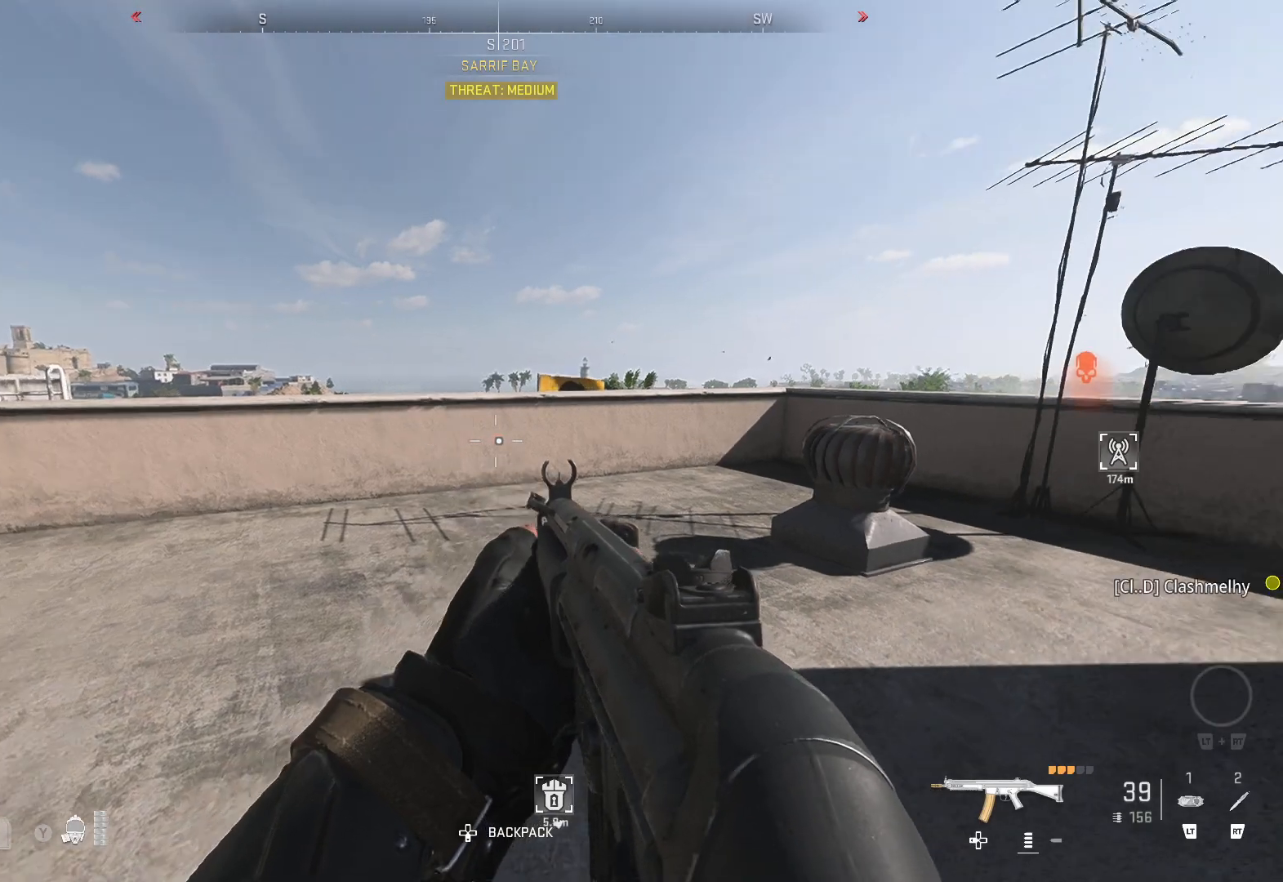
{"buttons": [], "left_stick": "up", "right_stick": "right", "events": [[250, "right_stick", "center"], [333, "left_stick", "up"], [367, "right_stick", "right"]]}
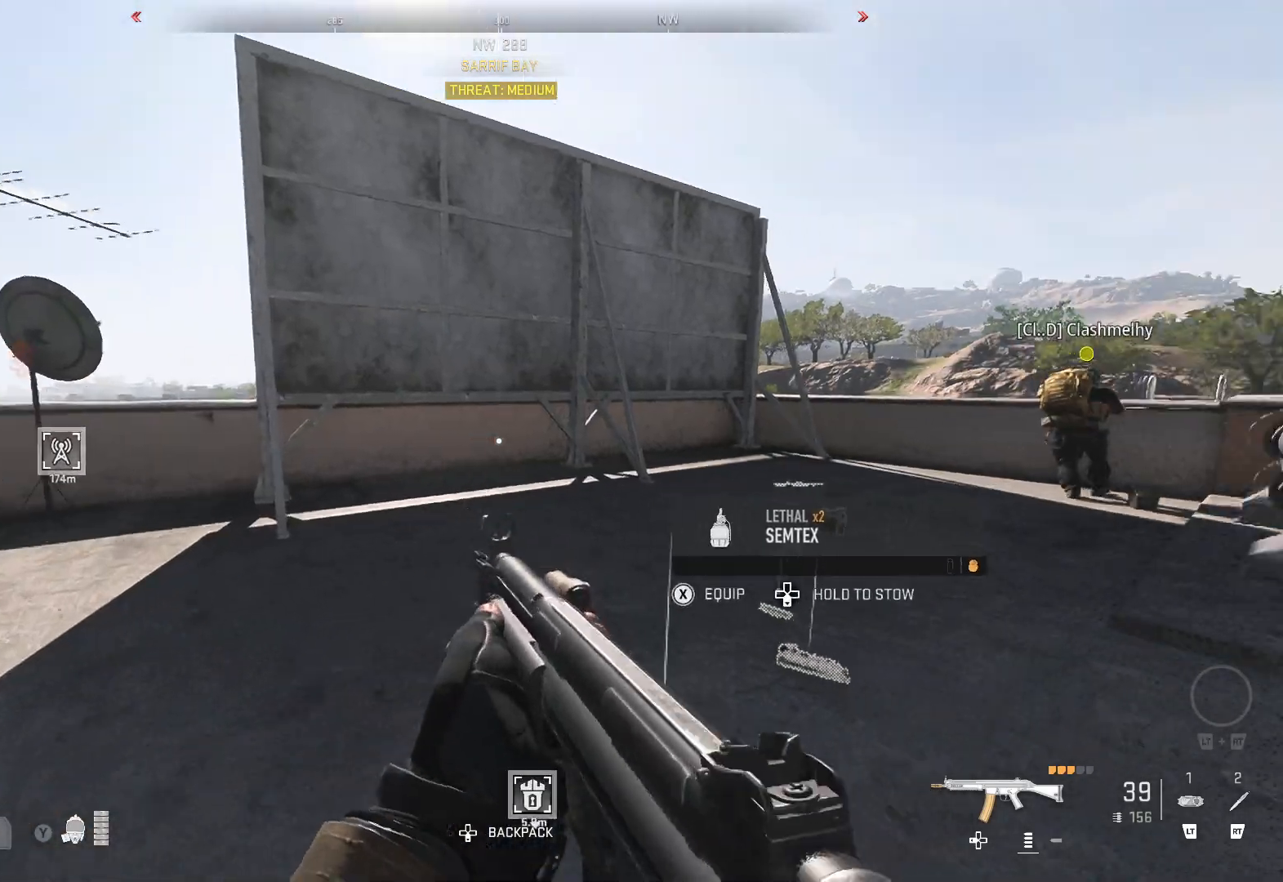
{"buttons": [], "left_stick": "up", "right_stick": "center", "events": [[117, "right_stick", "center"], [250, "left_stick", "center"], [250, "right_stick", "right"], [433, "left_stick", "up"], [433, "right_stick", "center"]]}
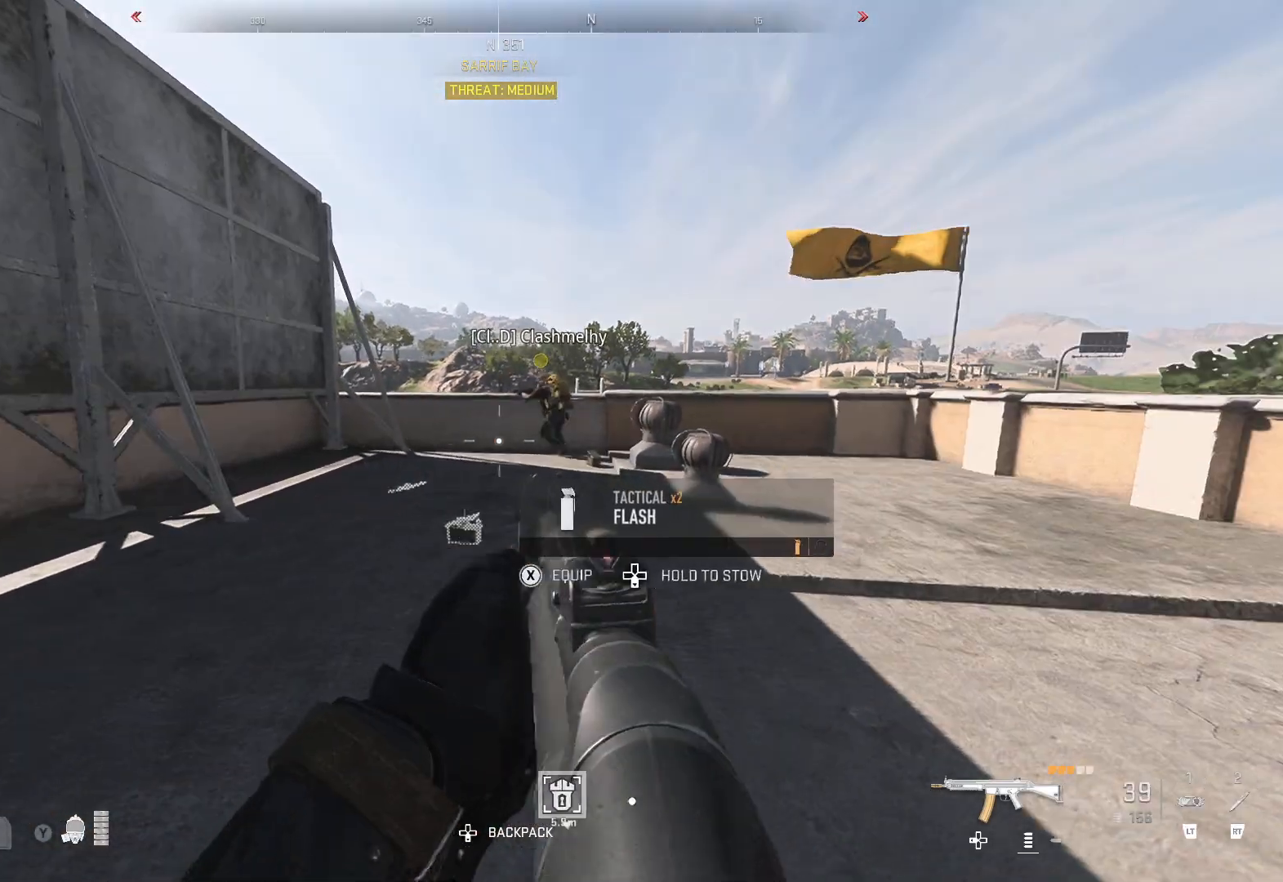
{"buttons": [], "left_stick": "up", "right_stick": "center", "events": []}
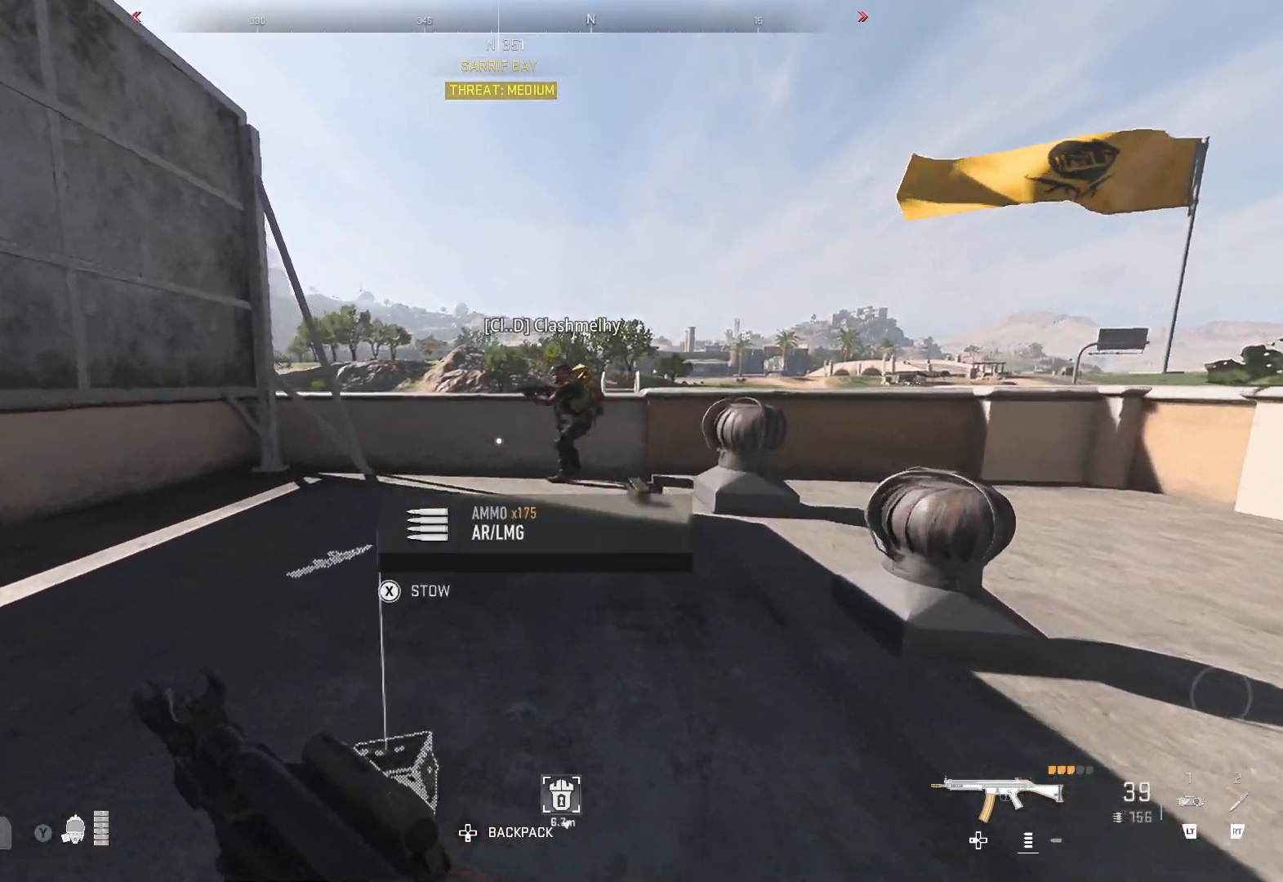
{"buttons": [], "left_stick": "center", "right_stick": "left", "events": [[333, "right_stick", "left"], [450, "left_stick", "center"]]}
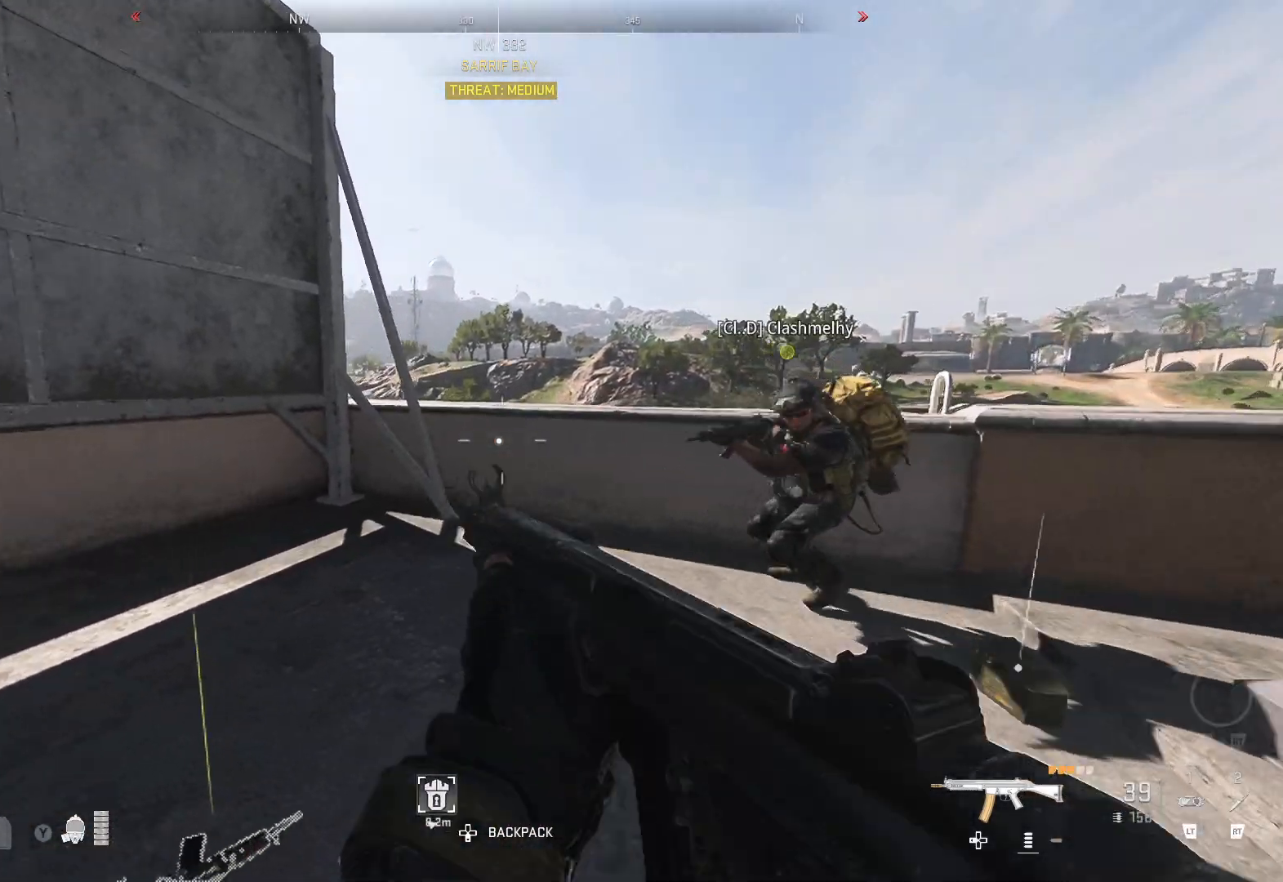
{"buttons": [], "left_stick": "center", "right_stick": "left", "events": [[17, "right_stick", "center"], [50, "left_stick", "right"], [183, "right_stick", "left"], [283, "right_stick", "center"], [300, "left_stick", "center"], [400, "right_stick", "left"]]}
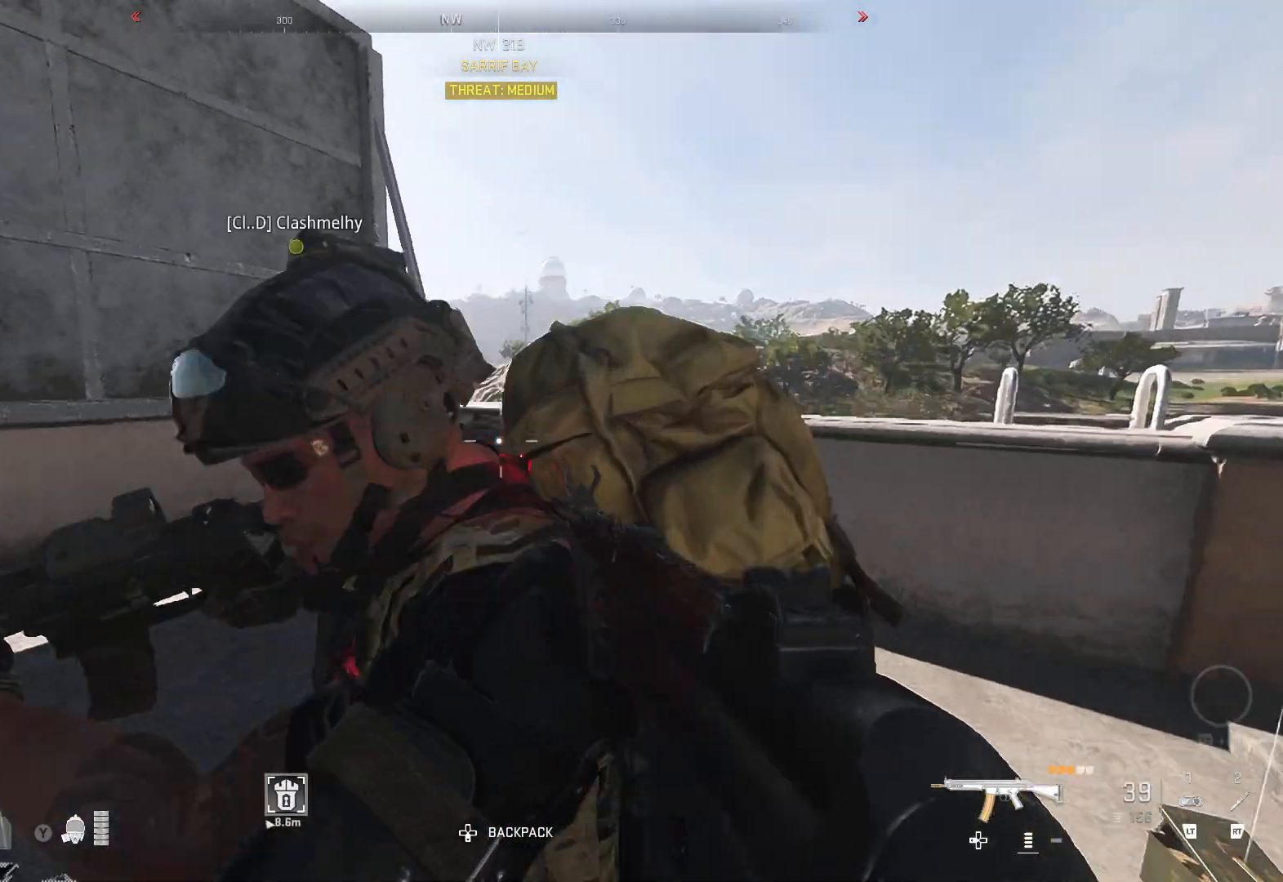
{"buttons": [], "left_stick": "left", "right_stick": "left", "events": [[83, "left_stick", "left"], [83, "right_stick", "center"], [200, "Y", "down"], [300, "Y", "up"], [400, "right_stick", "left"]]}
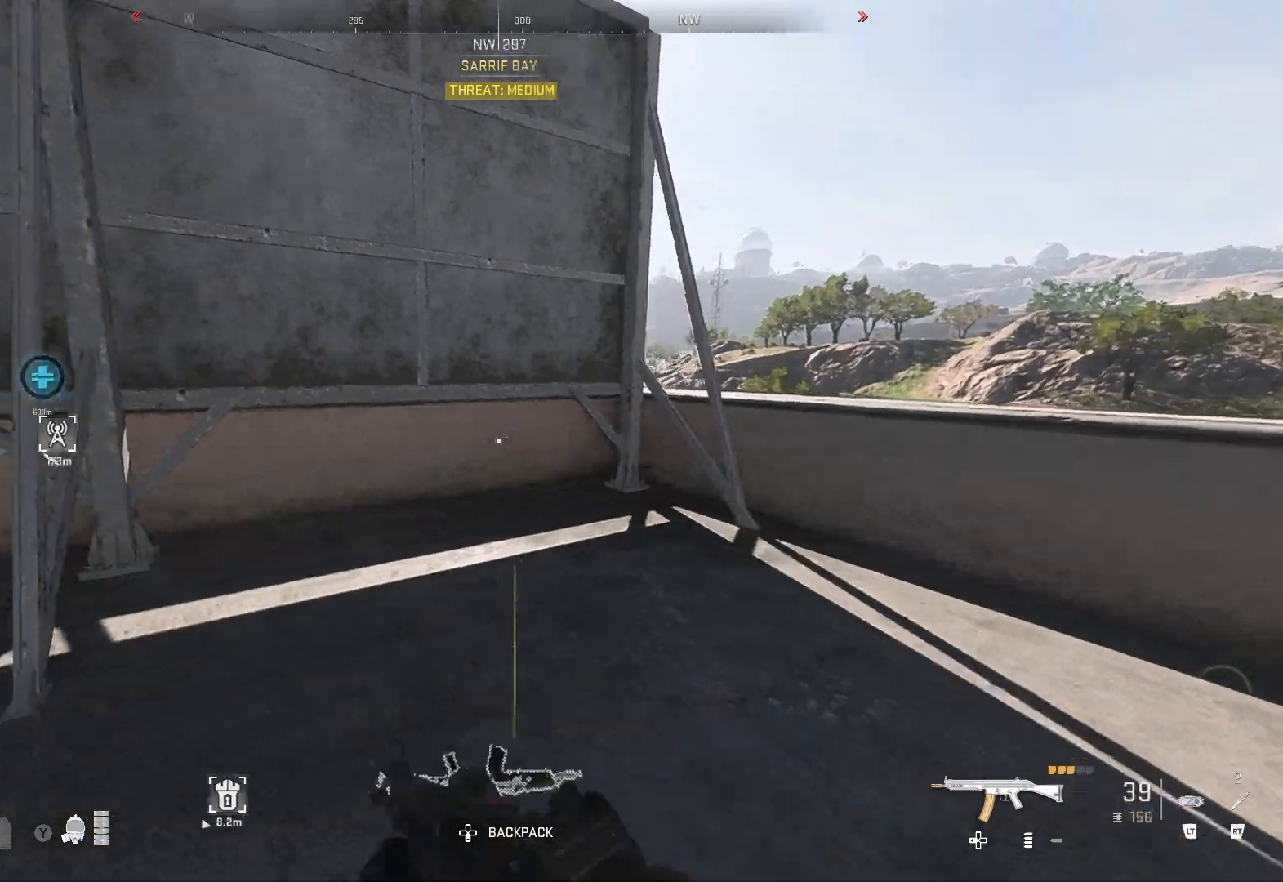
{"buttons": [], "left_stick": "up", "right_stick": "left", "events": [[267, "right_stick", "center"], [300, "left_stick", "up-left"], [417, "left_stick", "up"], [467, "right_stick", "left"]]}
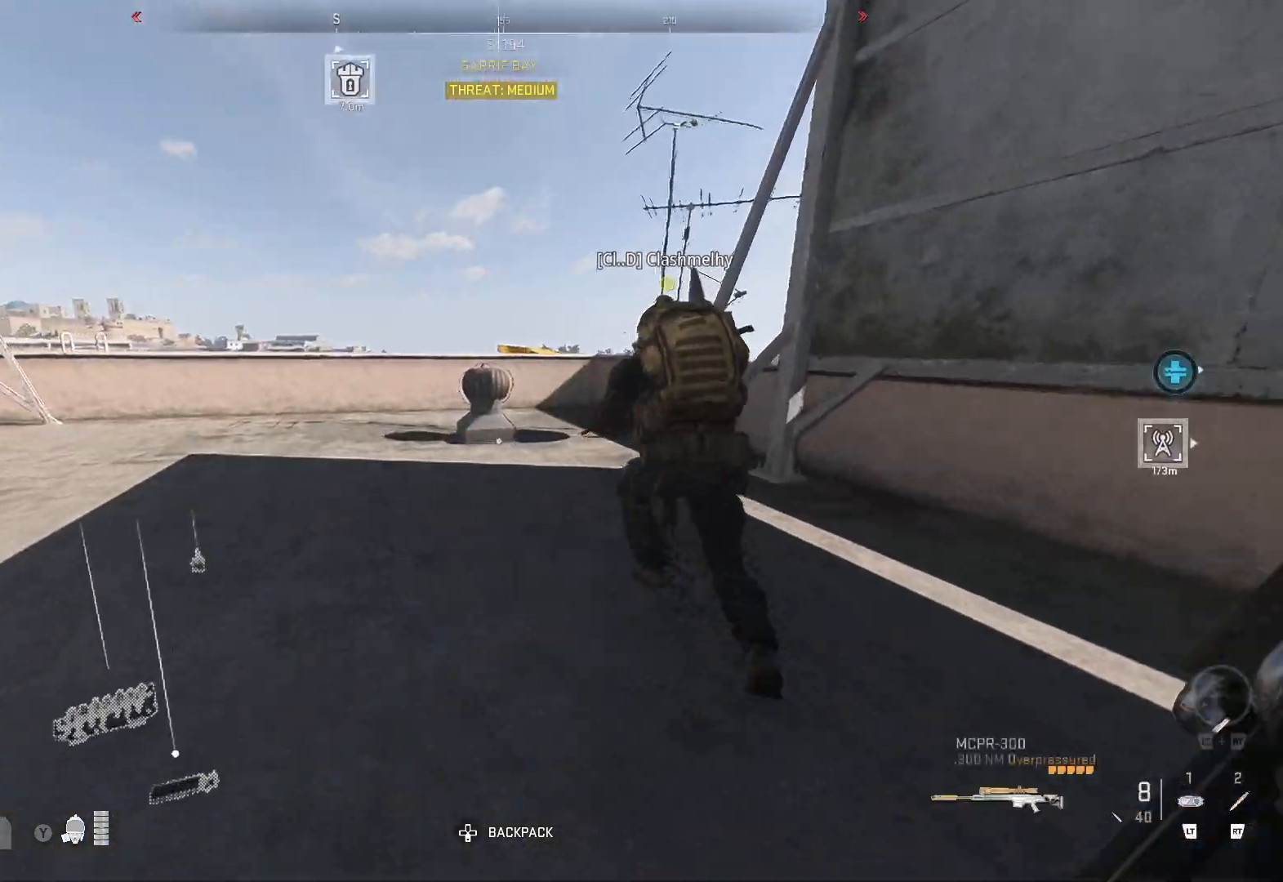
{"buttons": [], "left_stick": "up-left", "right_stick": "center", "events": [[133, "right_stick", "center"], [333, "left_stick", "up-left"]]}
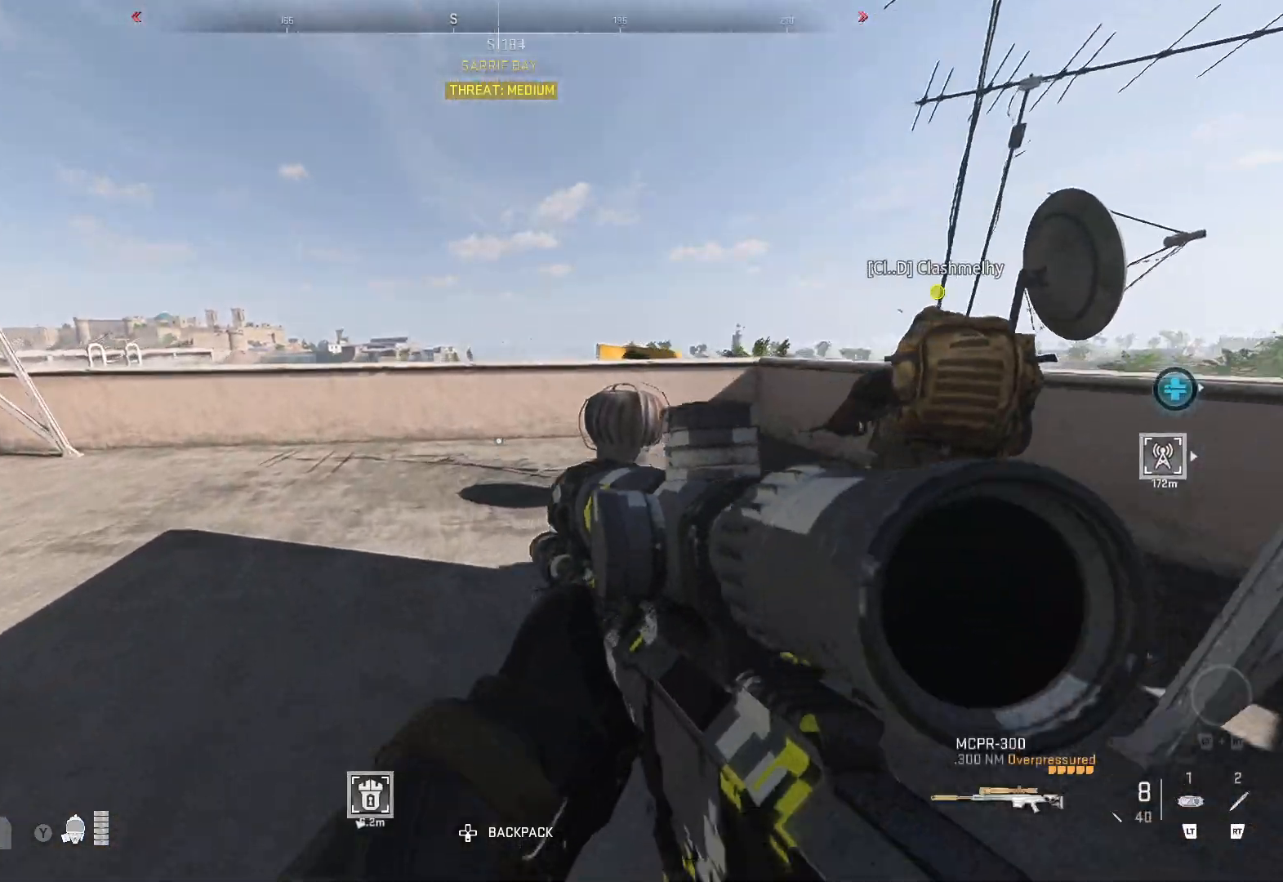
{"buttons": ["Y"], "left_stick": "up-left", "right_stick": "center", "events": [[483, "Y", "down"]]}
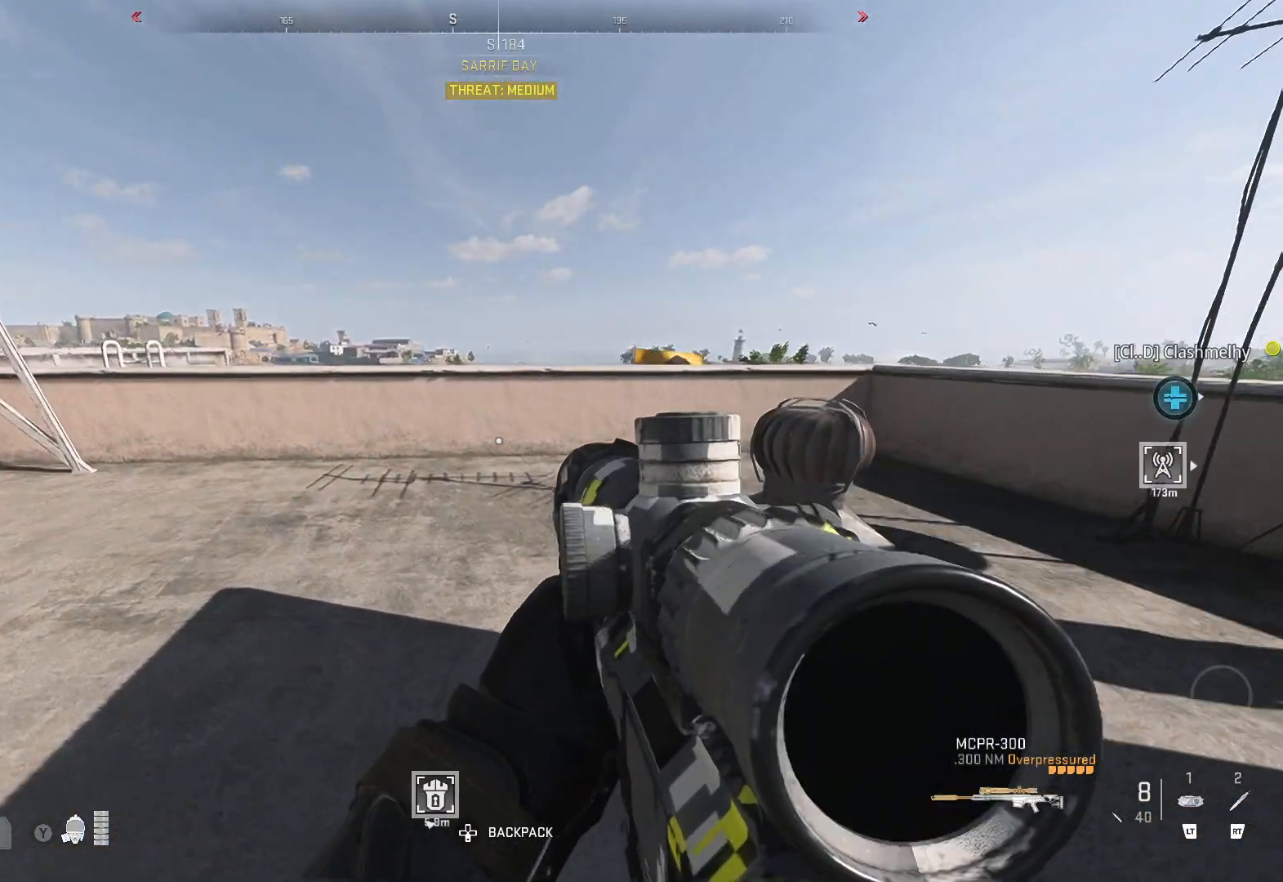
{"buttons": [], "left_stick": "up-left", "right_stick": "right", "events": [[83, "Y", "up"], [283, "right_stick", "right"]]}
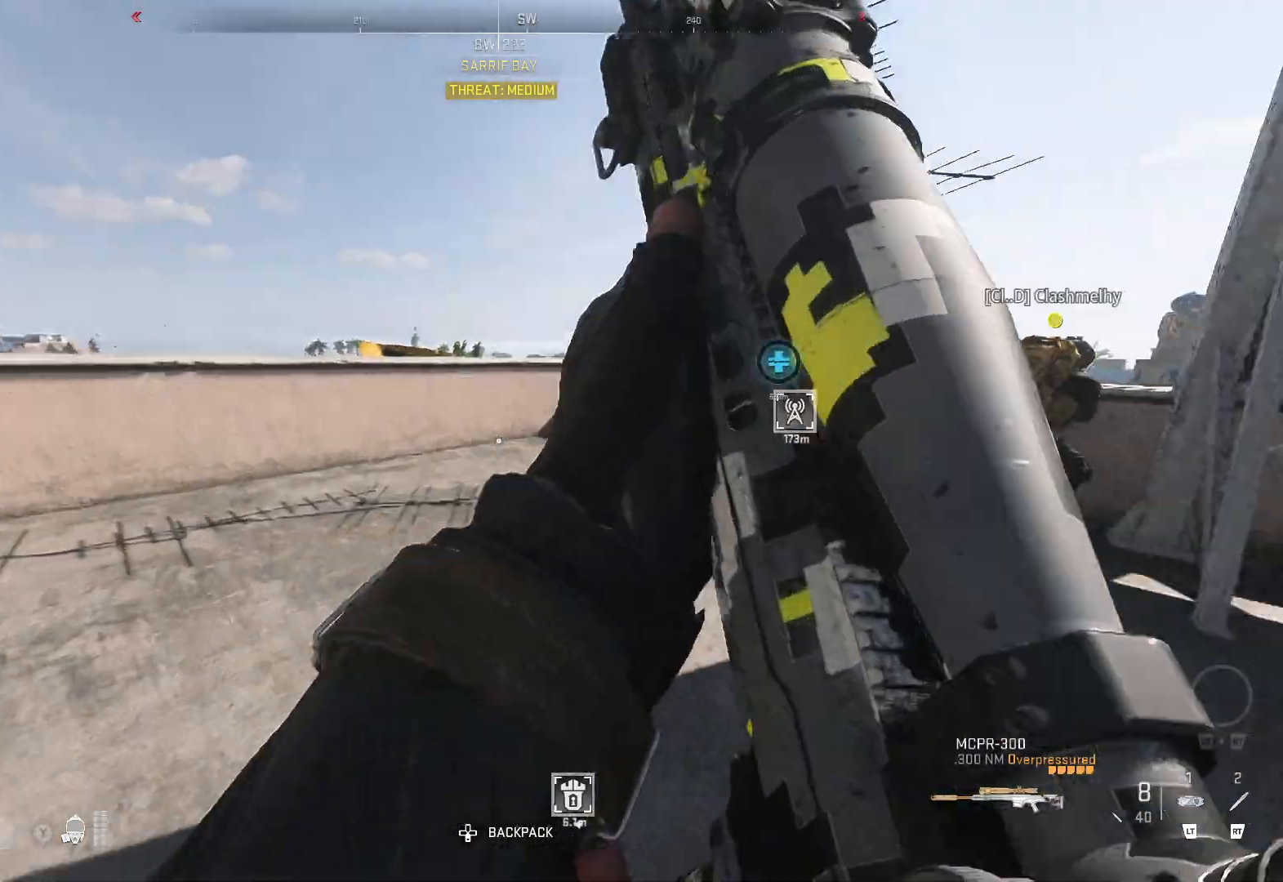
{"buttons": [], "left_stick": "center", "right_stick": "center", "events": [[133, "left_stick", "left"], [150, "right_stick", "center"], [433, "left_stick", "center"]]}
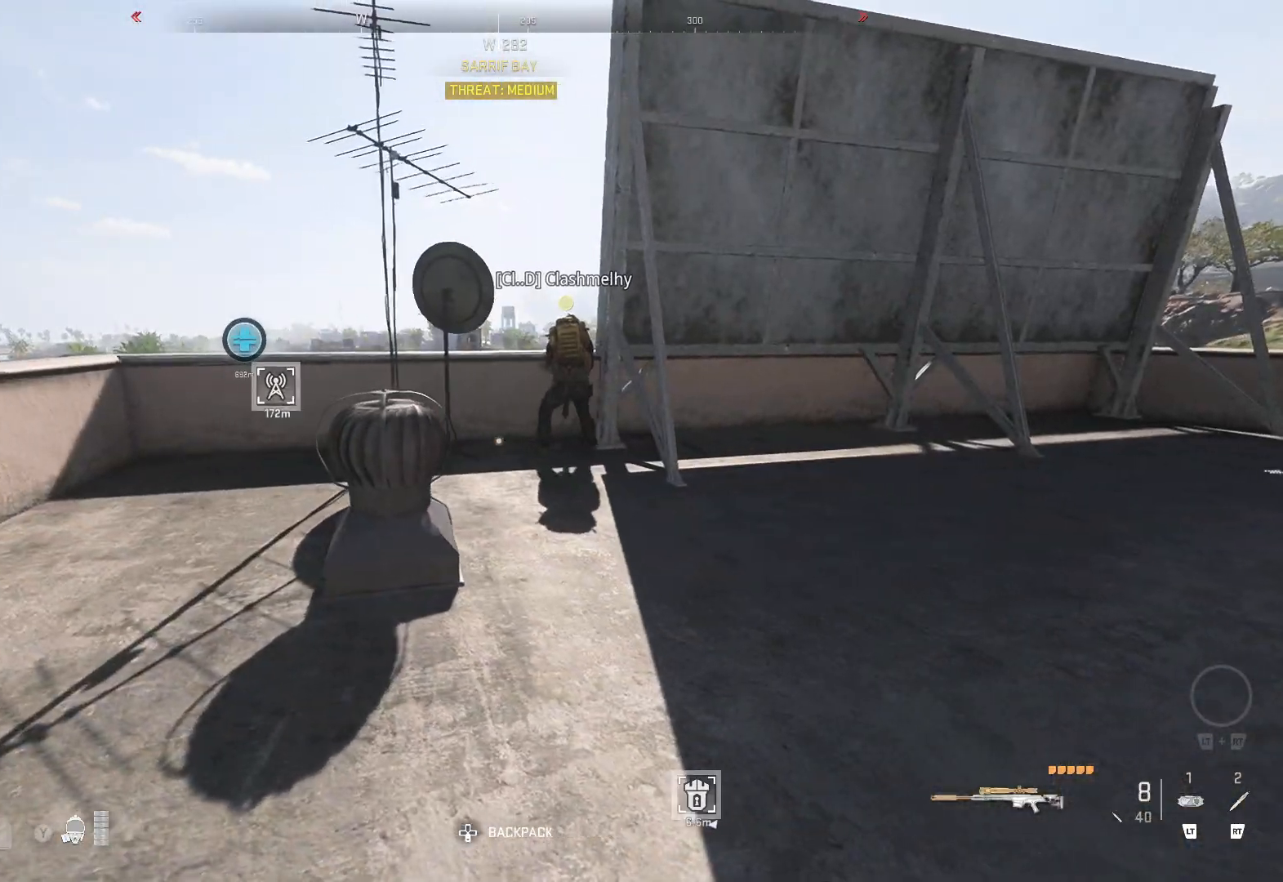
{"buttons": [], "left_stick": "center", "right_stick": "center", "events": [[200, "X", "down"], [300, "X", "up"], [367, "X", "down"], [433, "X", "up"]]}
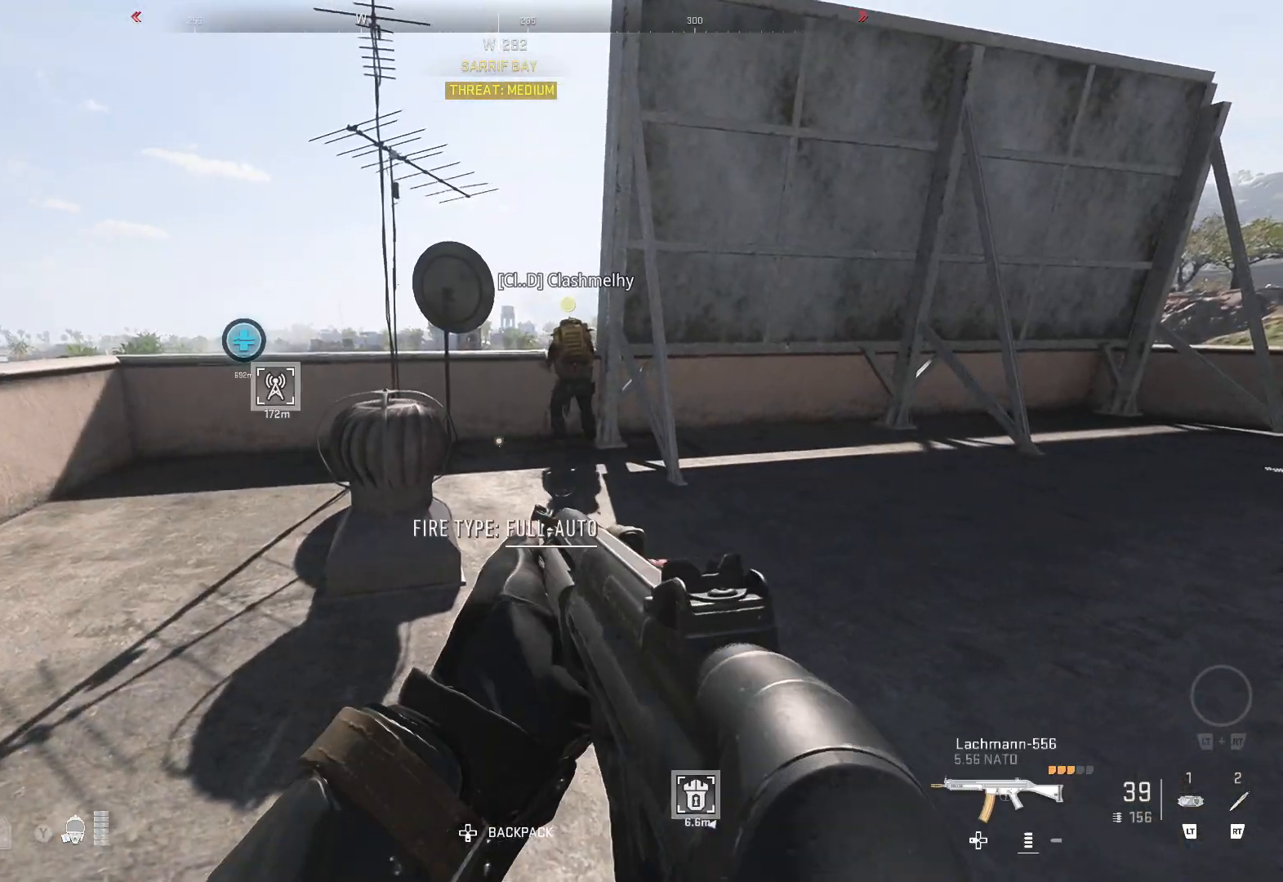
{"buttons": [], "left_stick": "up-left", "right_stick": "center", "events": [[17, "X", "down"], [83, "X", "up"], [150, "X", "down"], [250, "X", "up"], [400, "left_stick", "up-left"]]}
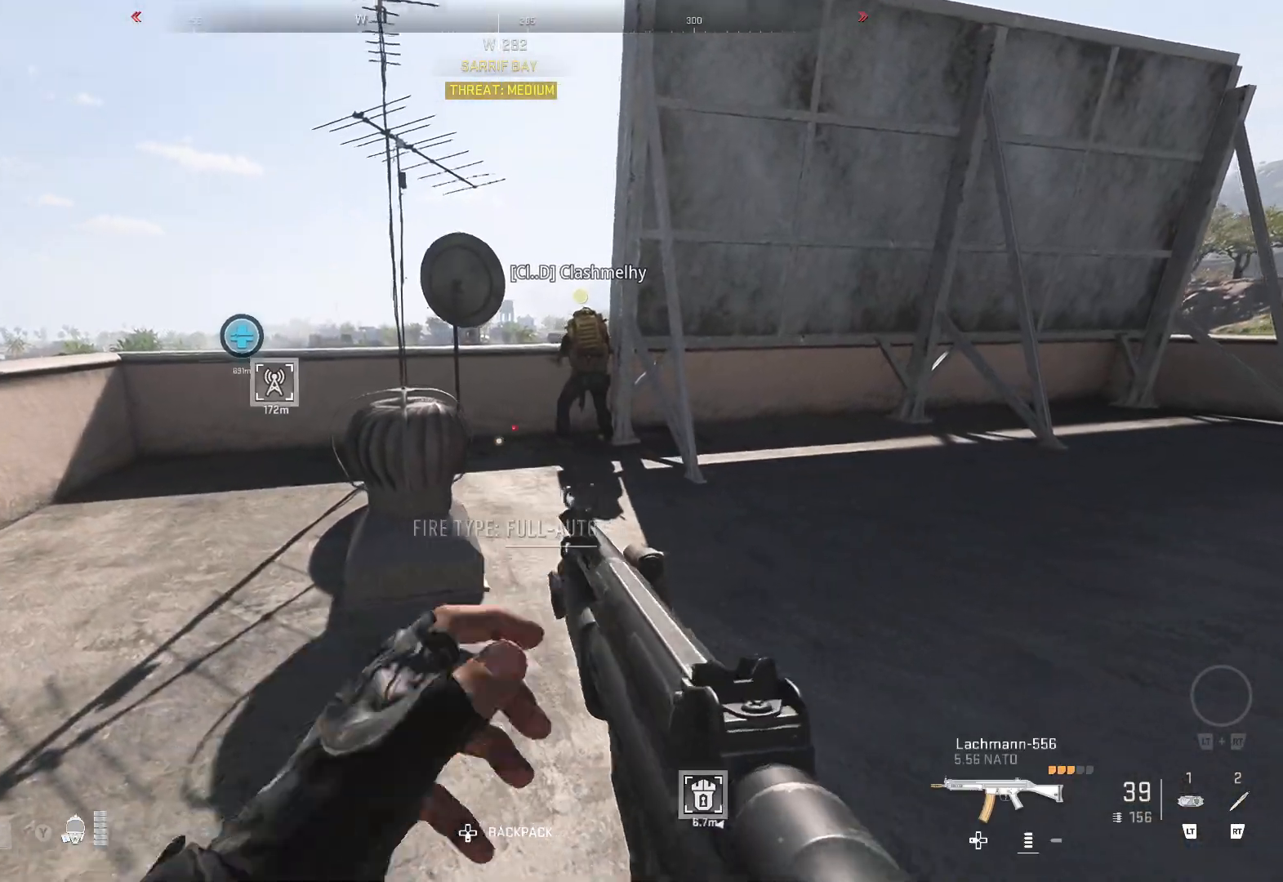
{"buttons": [], "left_stick": "center", "right_stick": "center", "events": [[433, "left_stick", "center"]]}
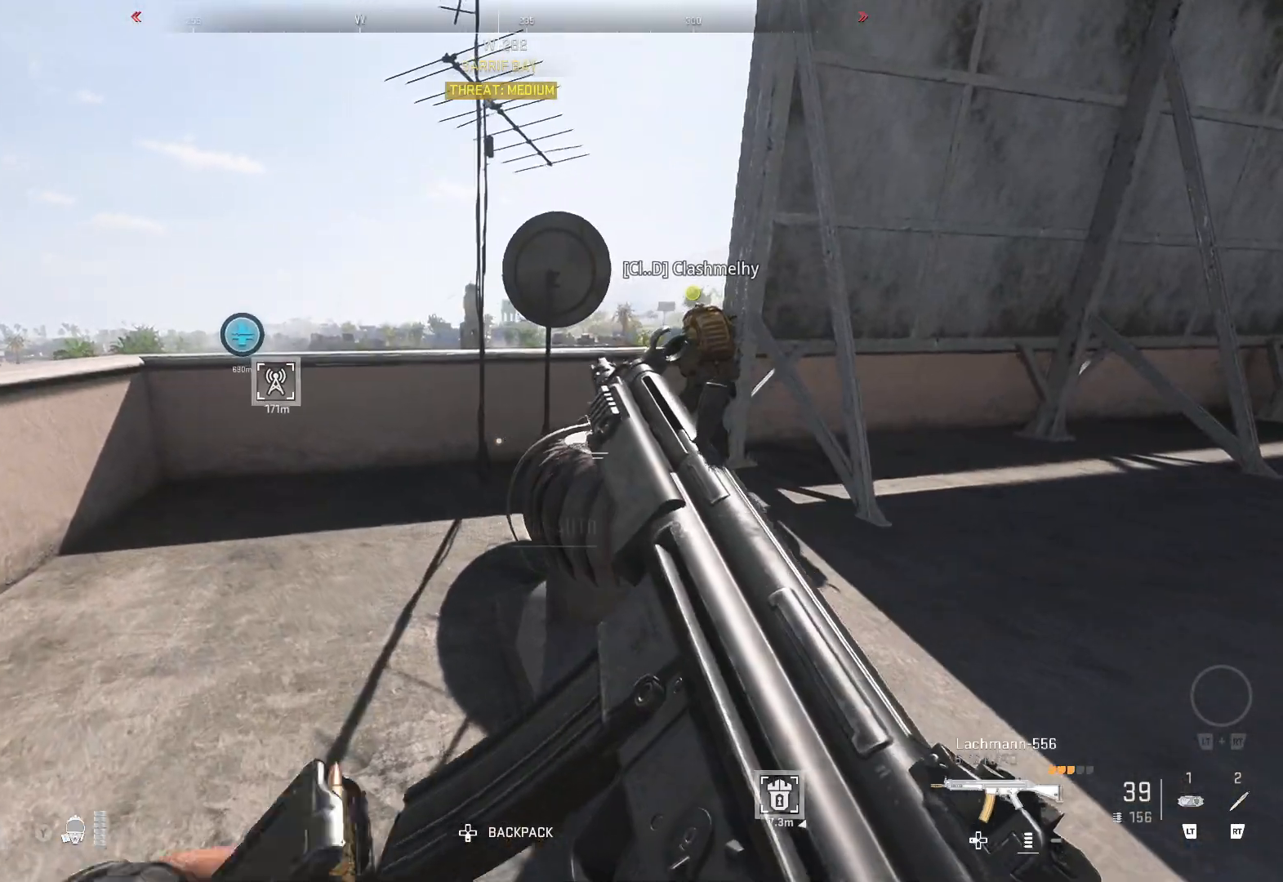
{"buttons": [], "left_stick": "up-left", "right_stick": "center", "events": [[167, "left_stick", "up-left"]]}
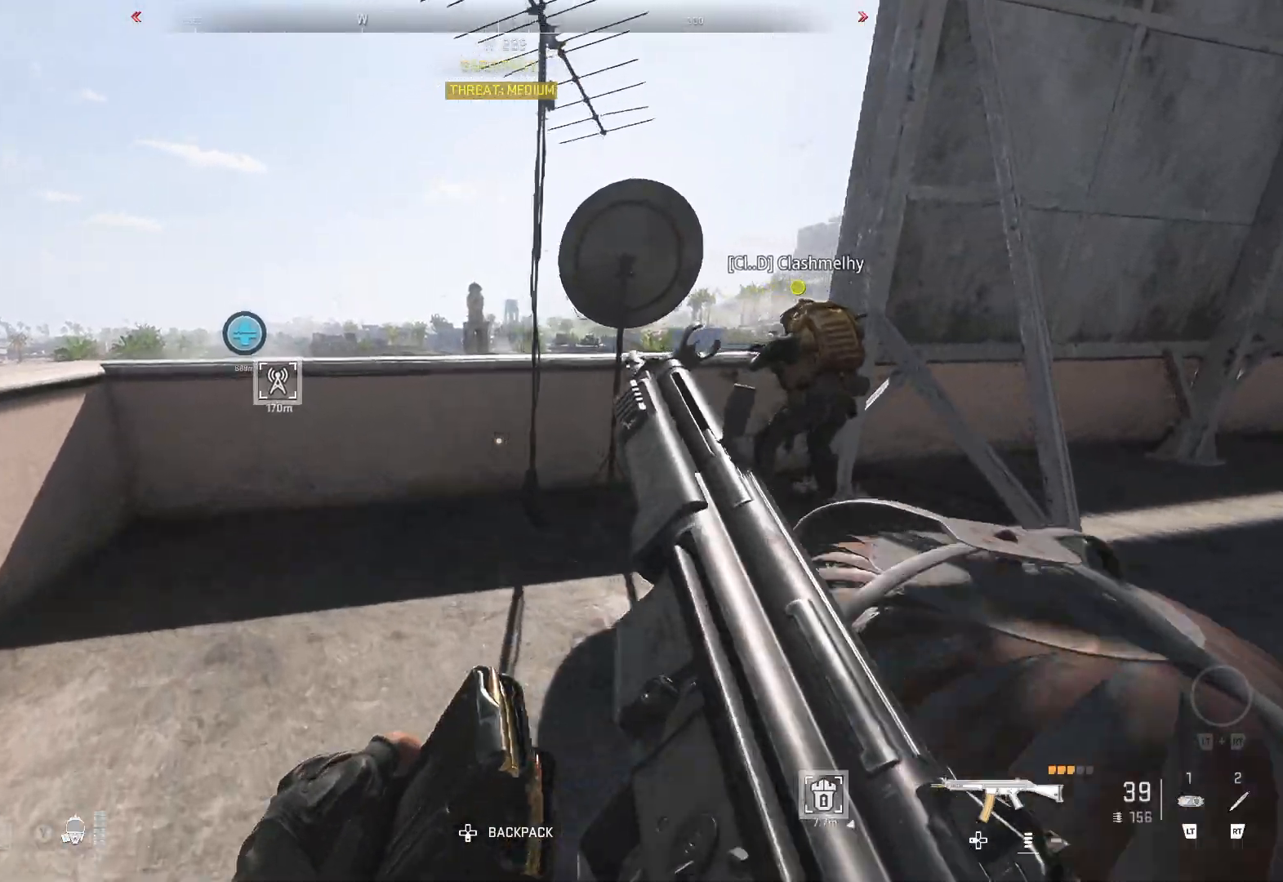
{"buttons": [], "left_stick": "up-left", "right_stick": "center", "events": []}
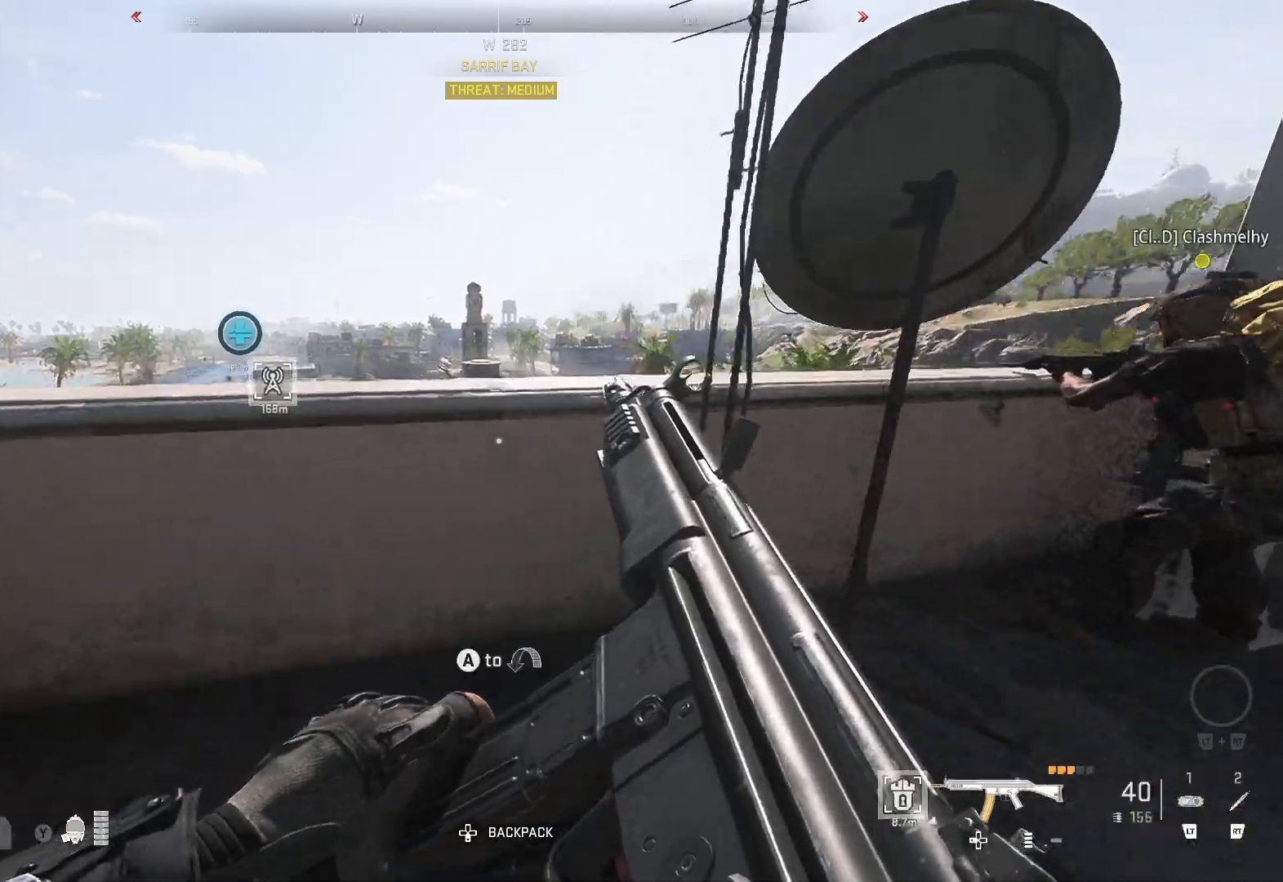
{"buttons": [], "left_stick": "up", "right_stick": "center", "events": [[183, "left_stick", "up"], [217, "right_stick", "left"], [333, "left_stick", "center"], [383, "right_stick", "center"], [483, "left_stick", "up"]]}
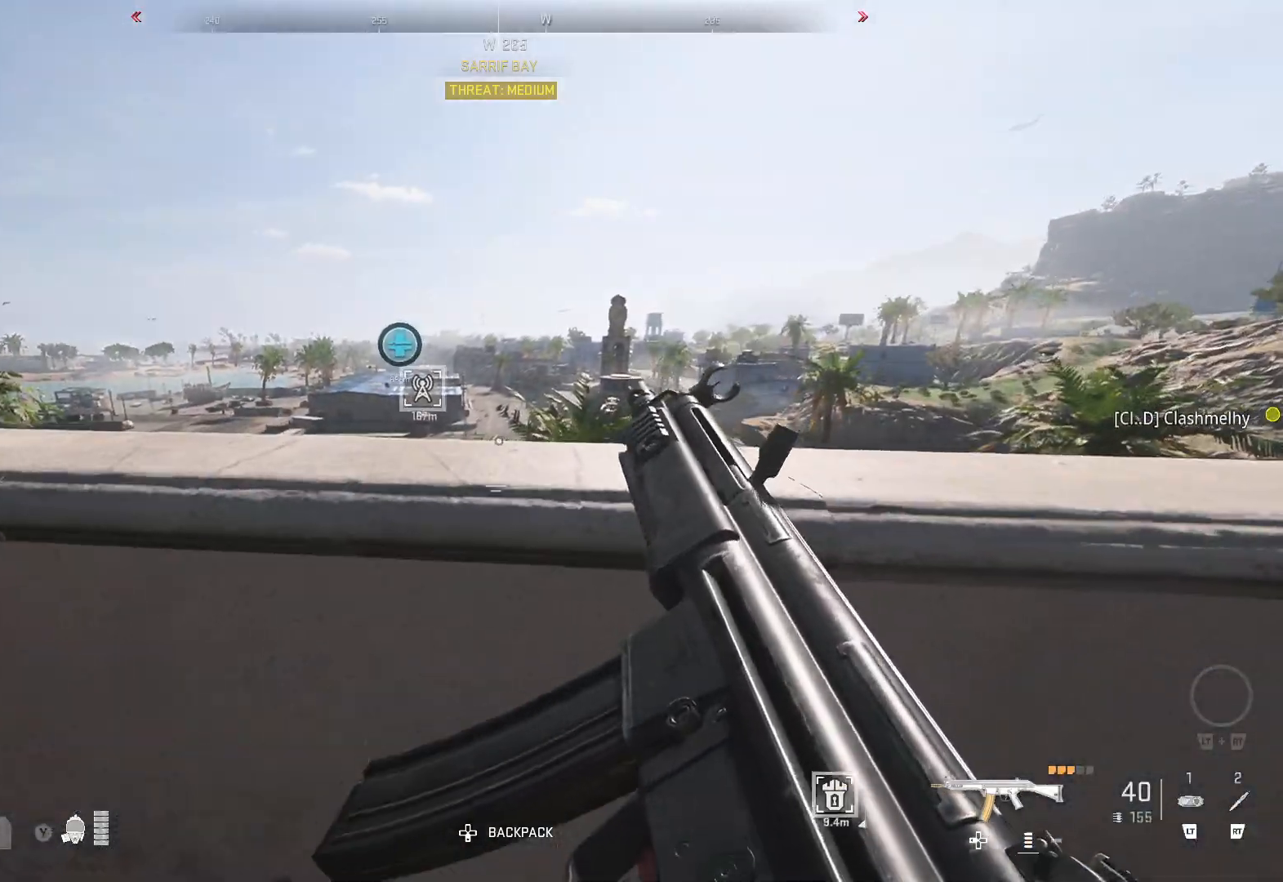
{"buttons": [], "left_stick": "up", "right_stick": "up-left", "events": [[83, "right_stick", "left"], [183, "right_stick", "center"], [350, "right_stick", "up-left"]]}
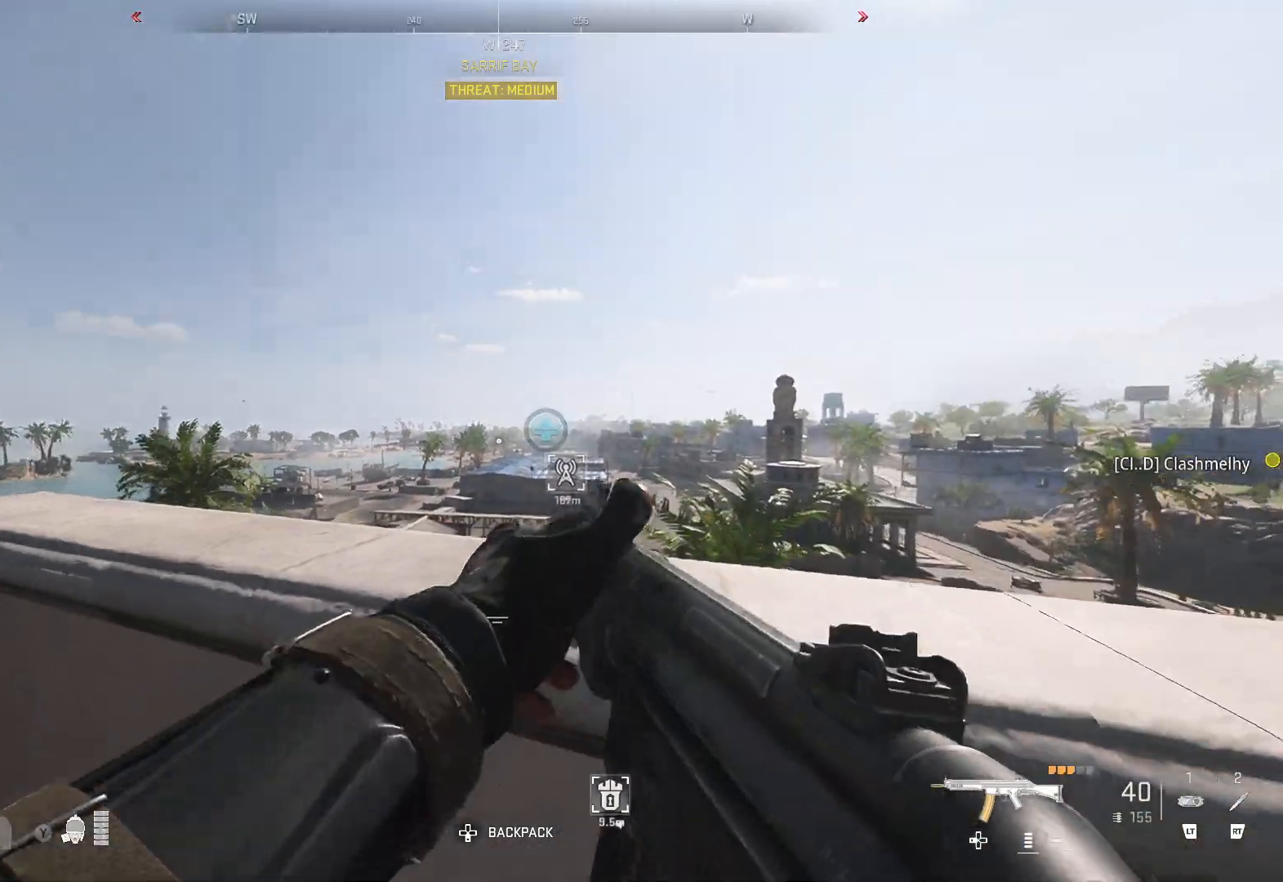
{"buttons": [], "left_stick": "right", "right_stick": "right", "events": [[17, "right_stick", "center"], [250, "left_stick", "right"], [317, "right_stick", "right"]]}
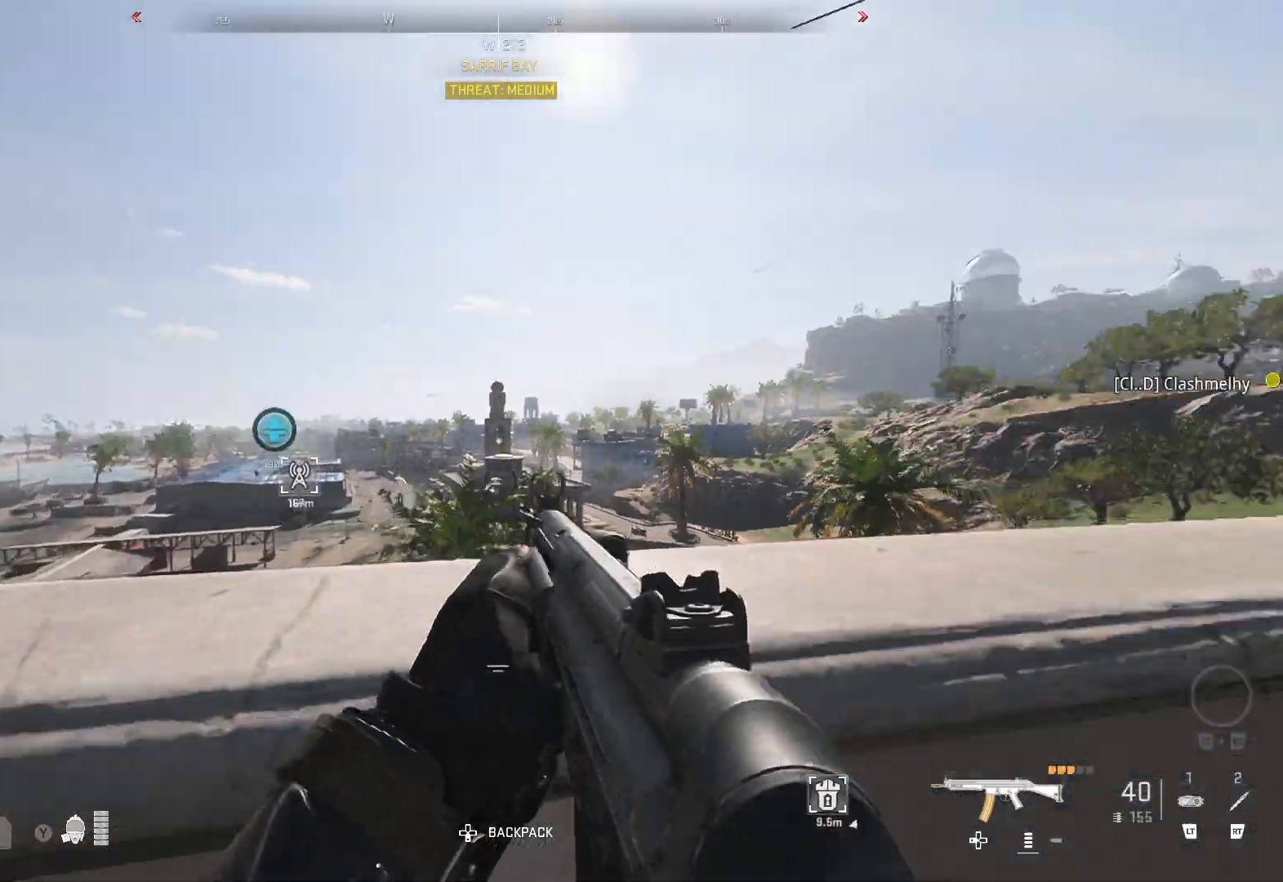
{"buttons": [], "left_stick": "center", "right_stick": "center", "events": [[233, "right_stick", "center"], [333, "right_stick", "right"], [433, "right_stick", "center"], [467, "left_stick", "center"]]}